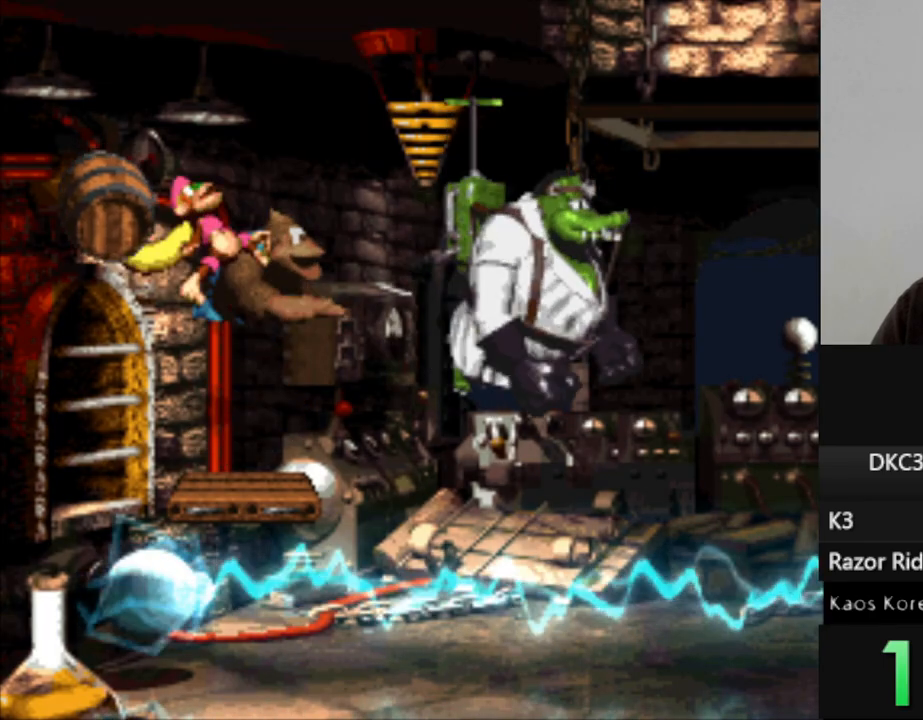
Gameplay with a controller (Nintendo layout); each line is a JSON object with the inputs held at the frame after it. "events" lists button and stick changes between this image and that frame as [ms after this image, input, new state], when the widget could be followed in between. Not read: L3 R3.
{"buttons": [], "events": []}
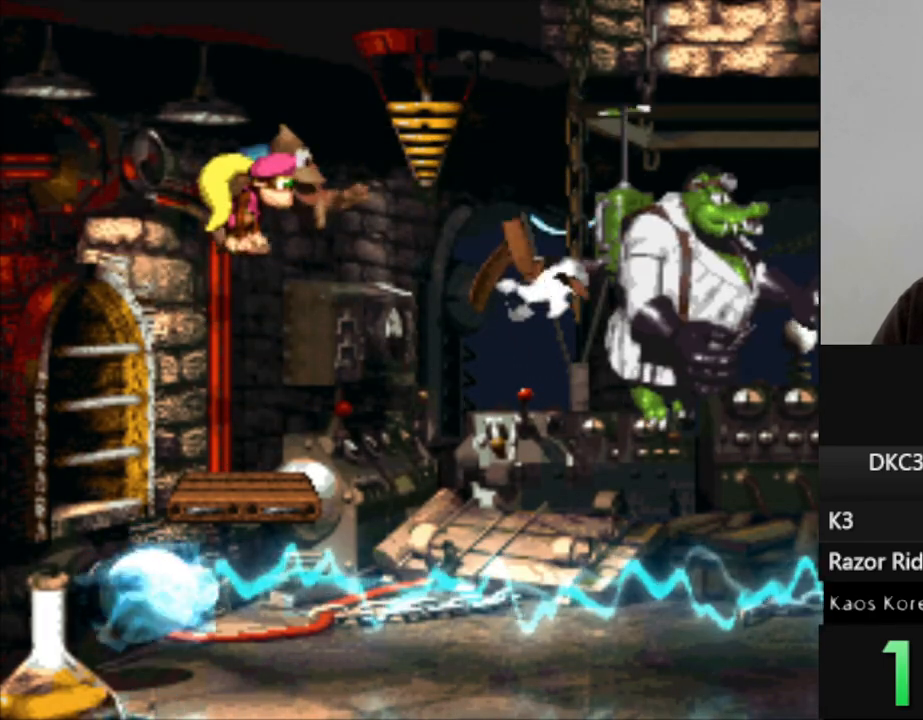
{"buttons": ["DPAD_DOWN"], "events": [[333, "DPAD_DOWN", "down"]]}
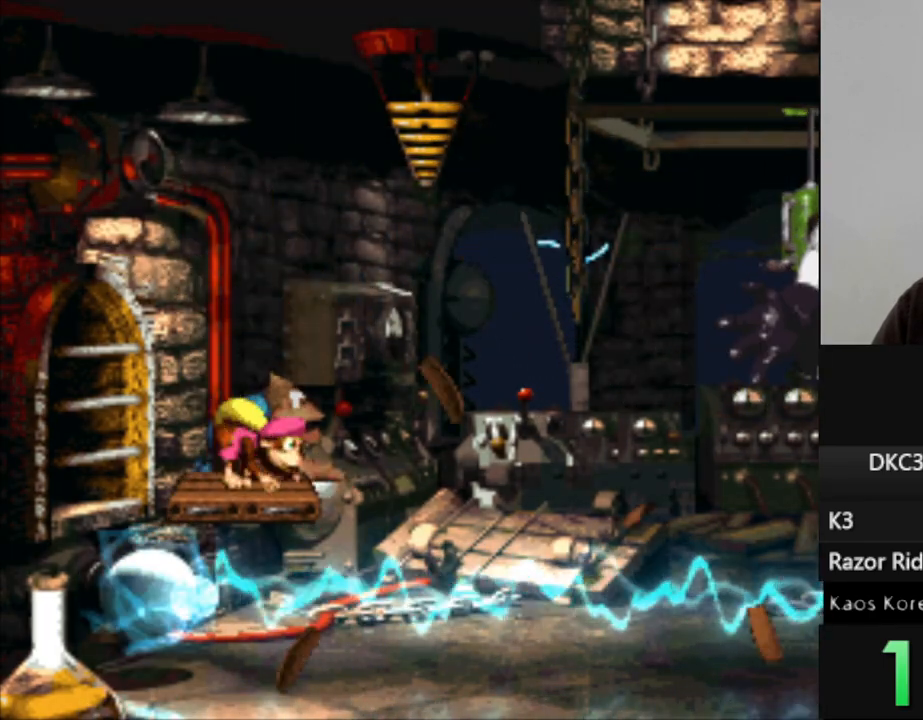
{"buttons": ["DPAD_DOWN"], "events": []}
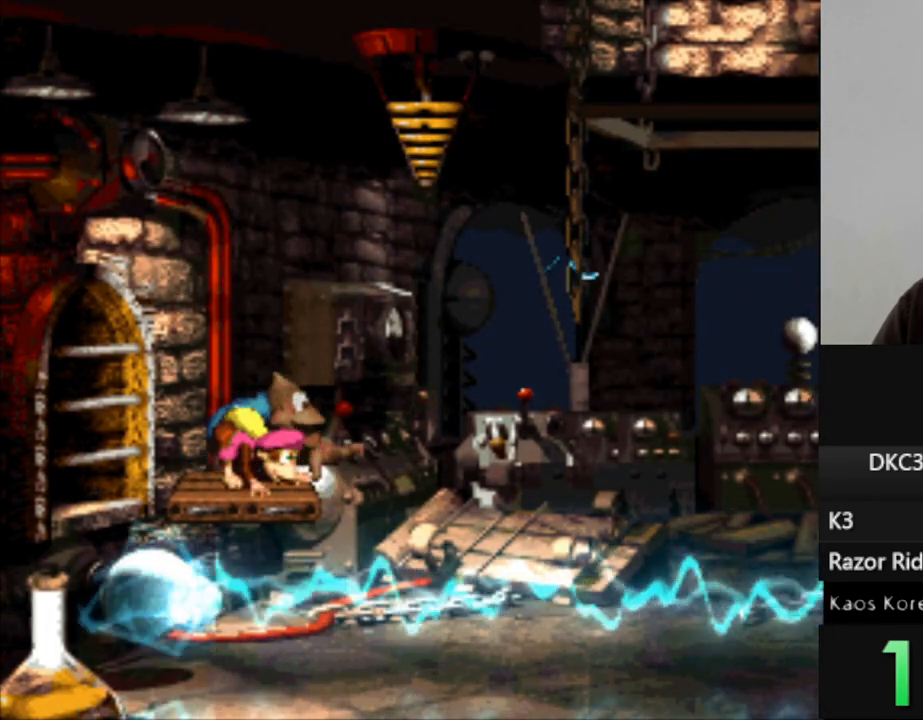
{"buttons": ["DPAD_DOWN"], "events": []}
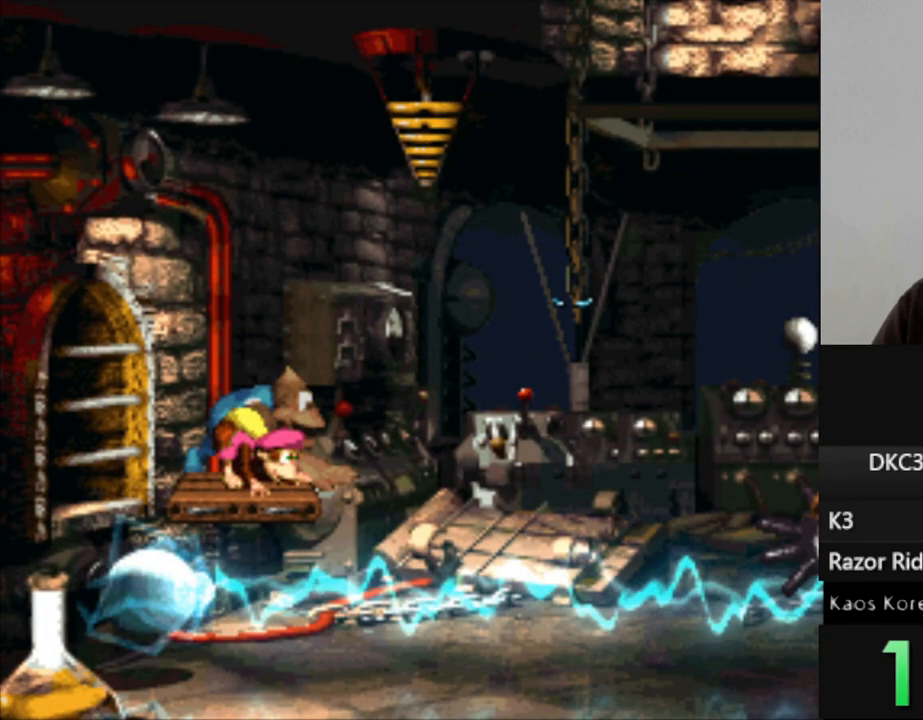
{"buttons": ["DPAD_DOWN"], "events": []}
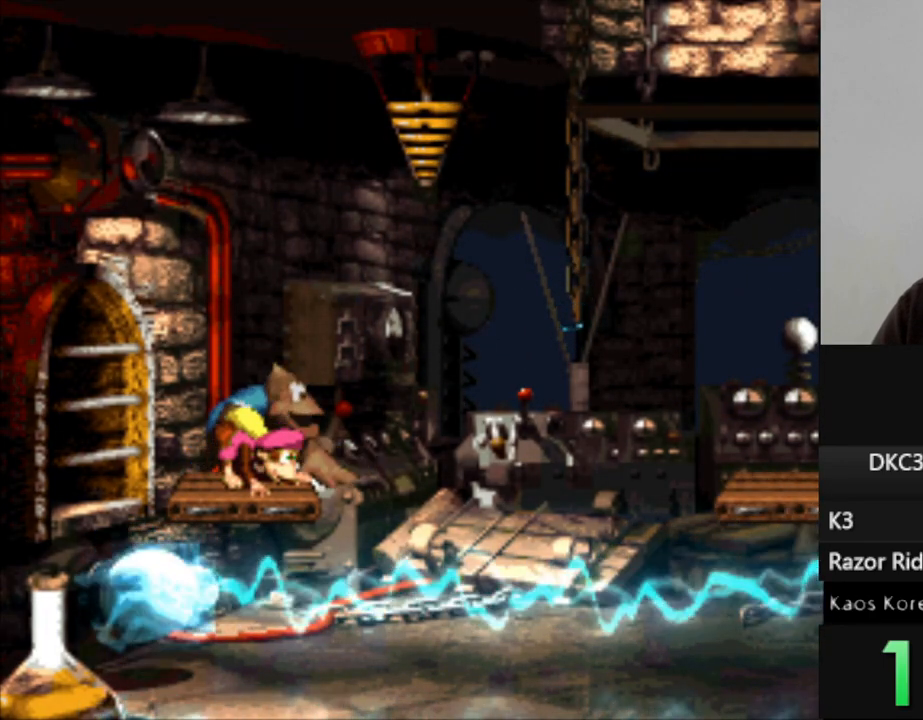
{"buttons": ["Y", "DPAD_RIGHT"], "events": [[333, "DPAD_DOWN", "up"], [450, "DPAD_RIGHT", "down"], [500, "Y", "down"]]}
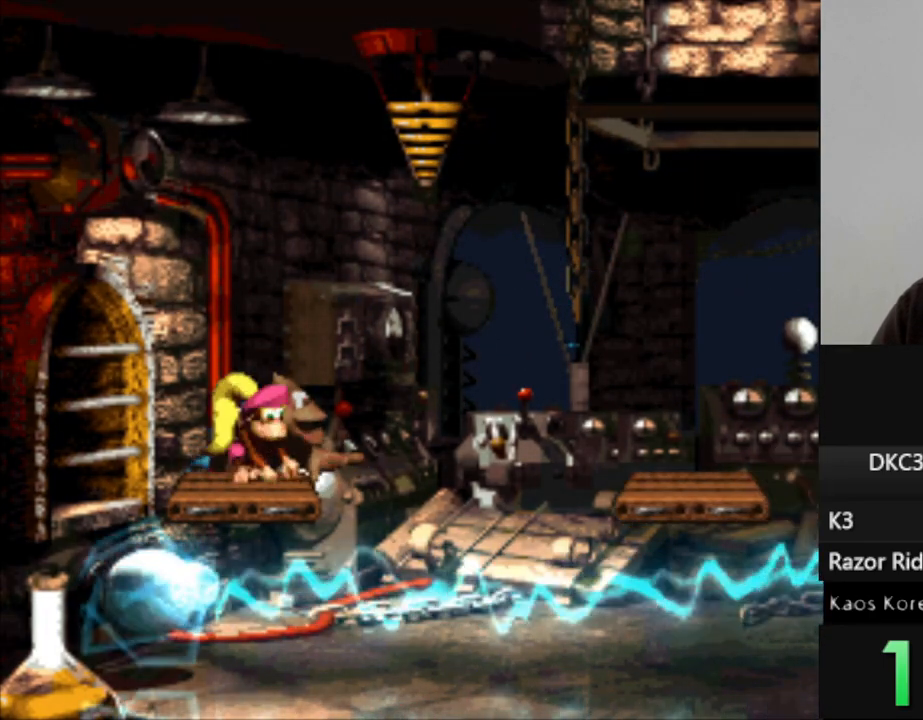
{"buttons": ["B", "Y", "DPAD_RIGHT"], "events": [[67, "B", "down"]]}
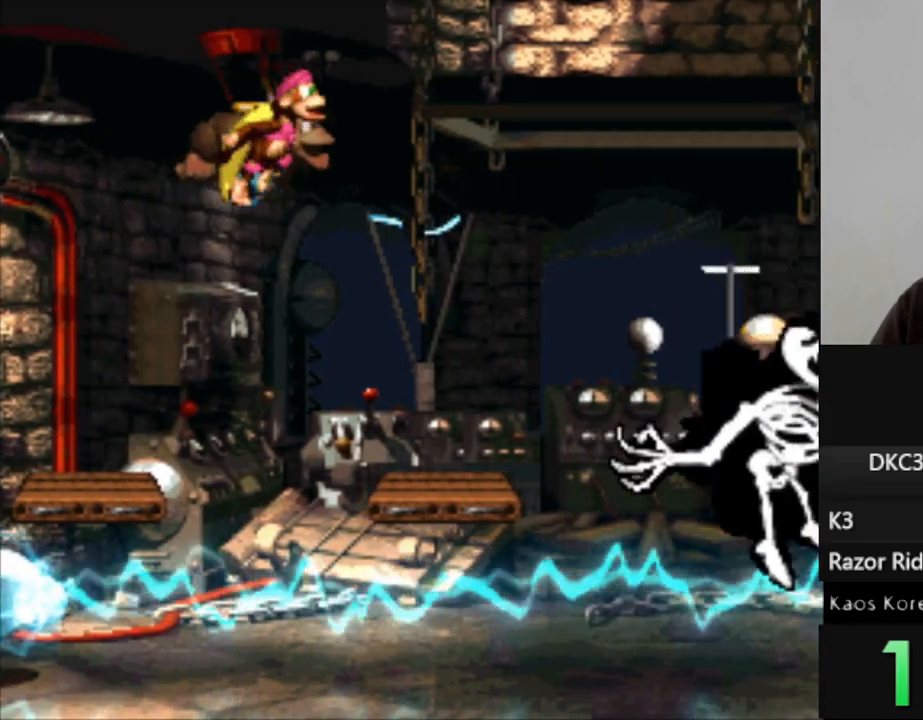
{"buttons": ["DPAD_DOWN"], "events": [[33, "B", "up"], [33, "DPAD_RIGHT", "up"], [33, "Y", "up"], [267, "DPAD_DOWN", "down"]]}
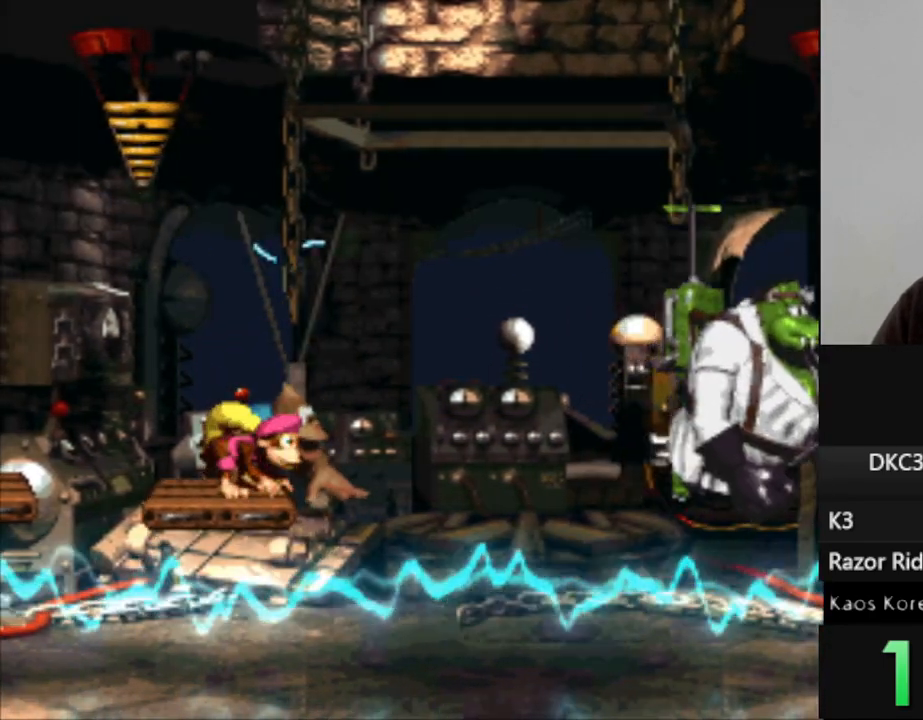
{"buttons": ["DPAD_DOWN"], "events": []}
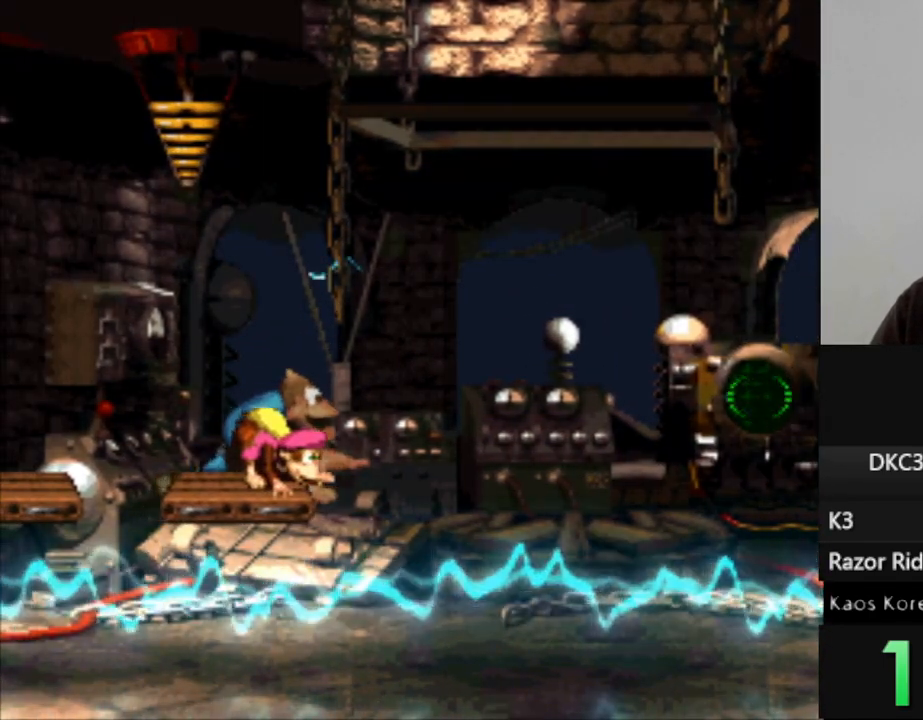
{"buttons": ["DPAD_DOWN"], "events": []}
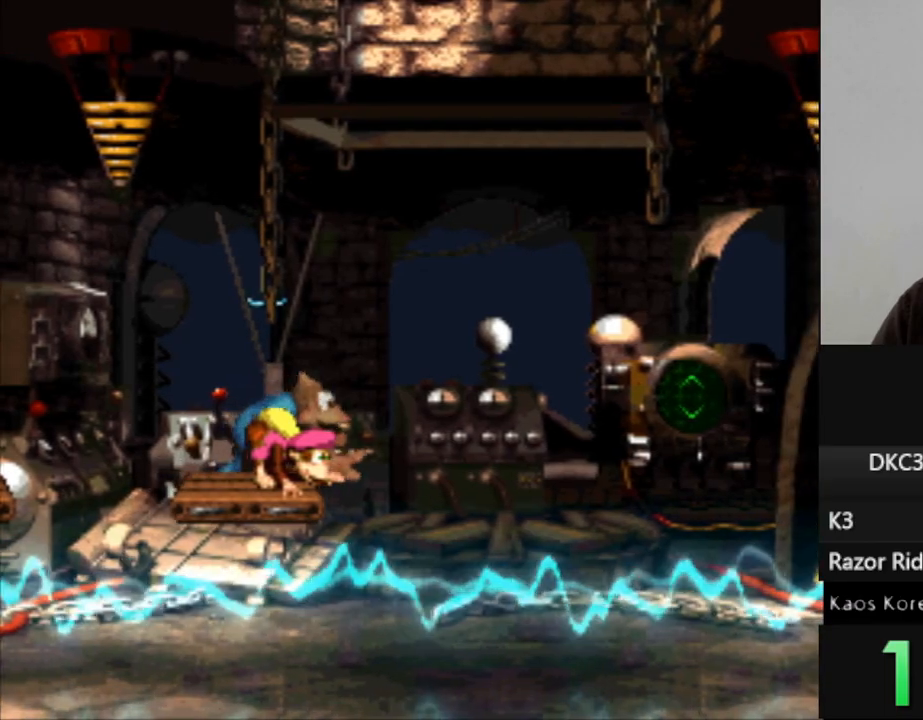
{"buttons": ["DPAD_DOWN"], "events": []}
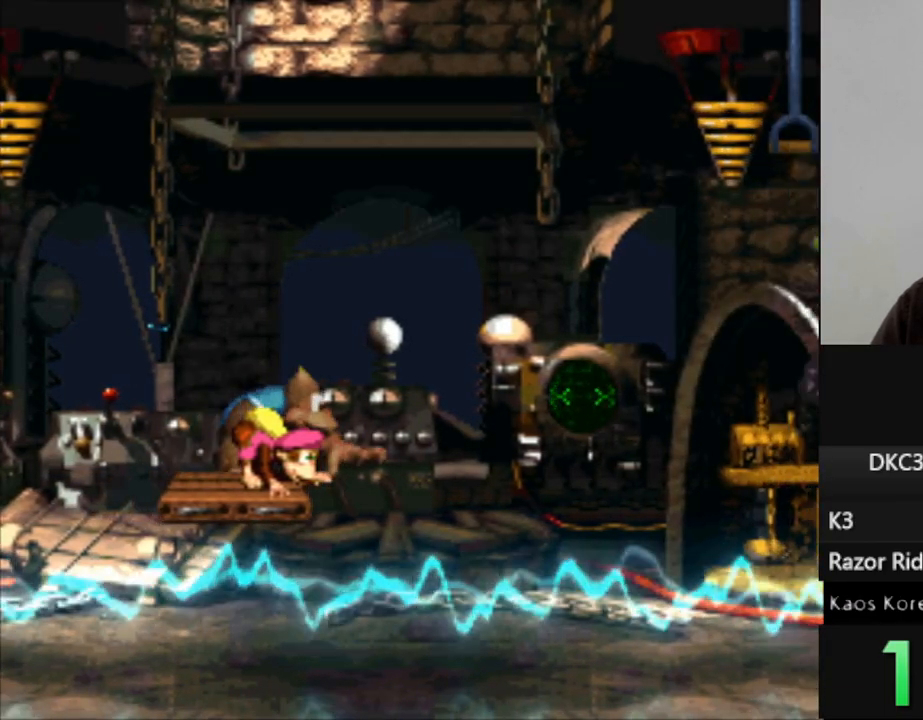
{"buttons": ["DPAD_DOWN"], "events": []}
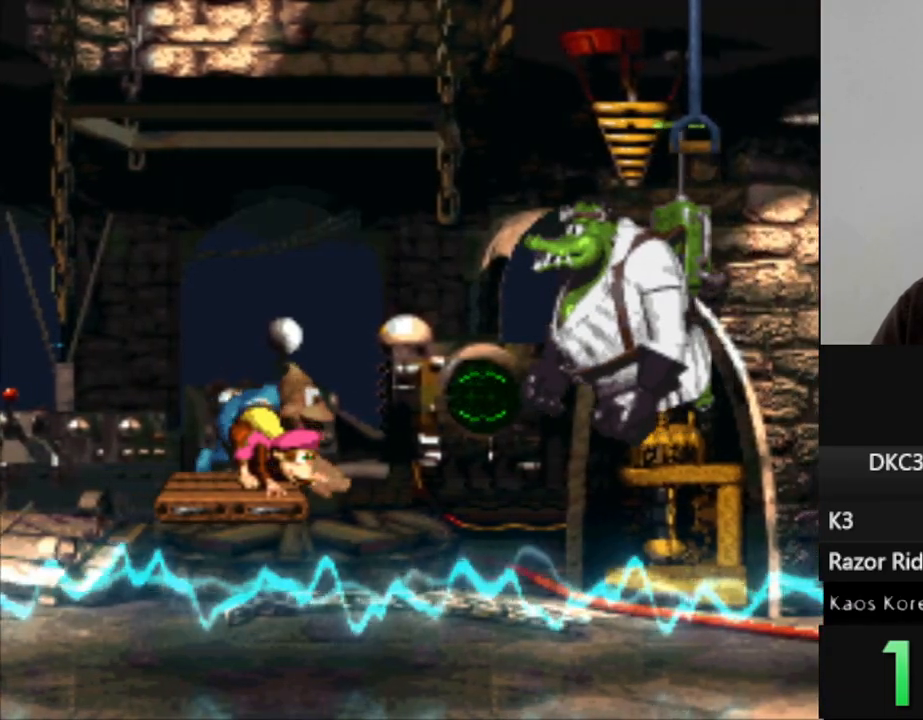
{"buttons": ["DPAD_DOWN"], "events": []}
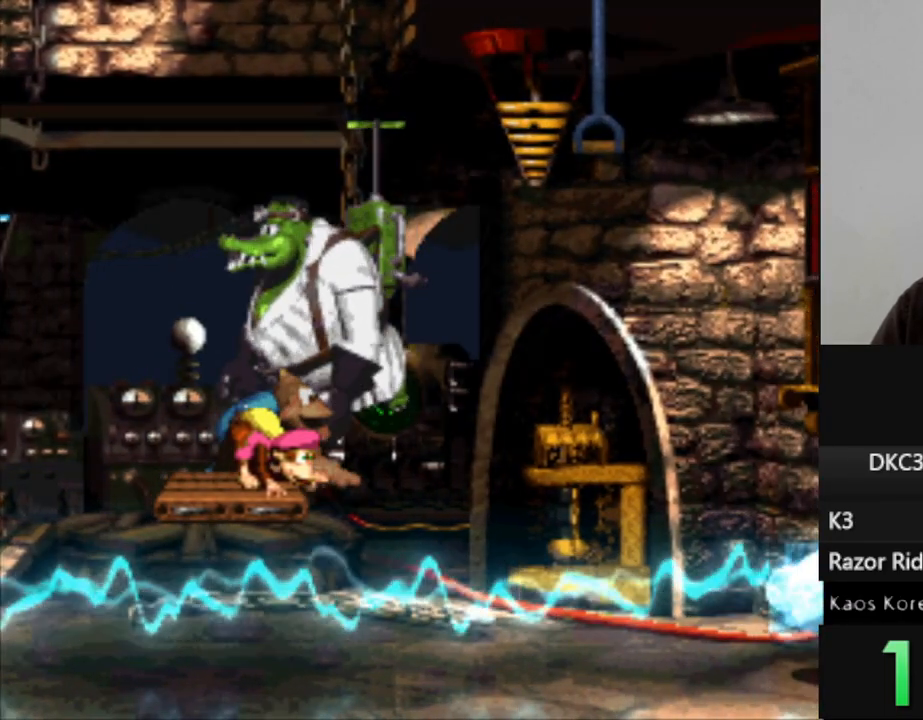
{"buttons": ["B", "Y", "DPAD_RIGHT"], "events": [[350, "DPAD_DOWN", "up"], [450, "B", "down"], [450, "DPAD_RIGHT", "down"], [450, "Y", "down"]]}
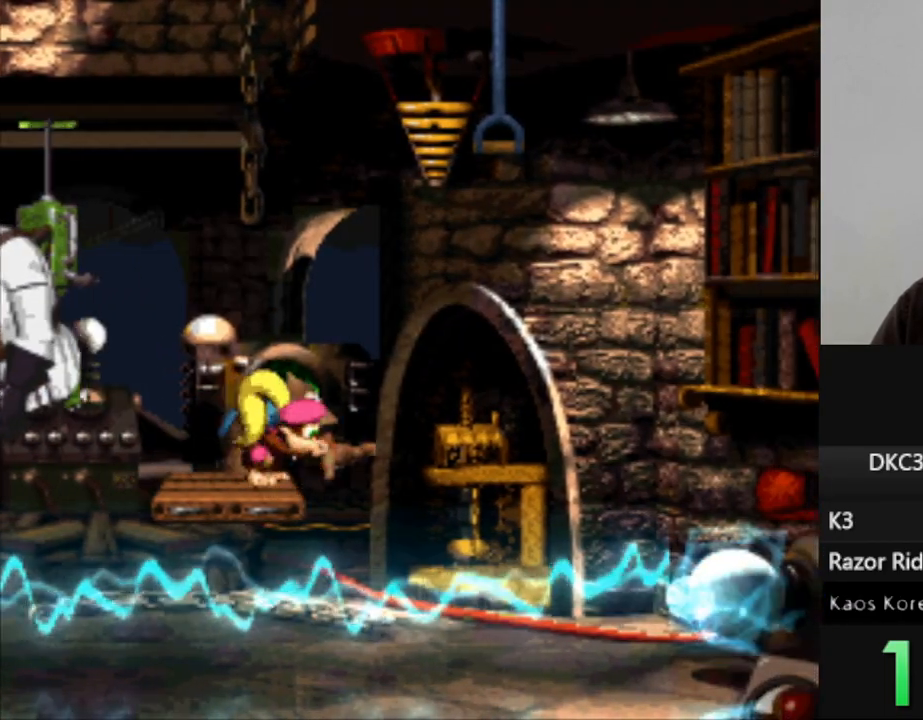
{"buttons": ["B", "Y"], "events": [[483, "DPAD_RIGHT", "up"]]}
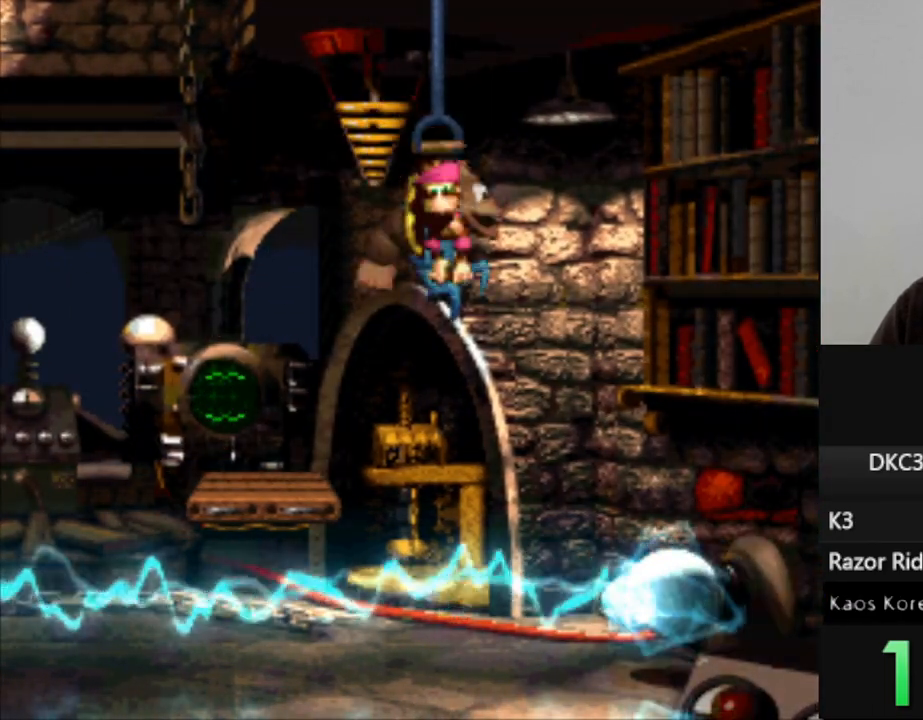
{"buttons": [], "events": [[67, "B", "up"], [83, "Y", "up"], [100, "DPAD_LEFT", "down"], [217, "B", "down"], [350, "B", "up"], [433, "DPAD_LEFT", "up"]]}
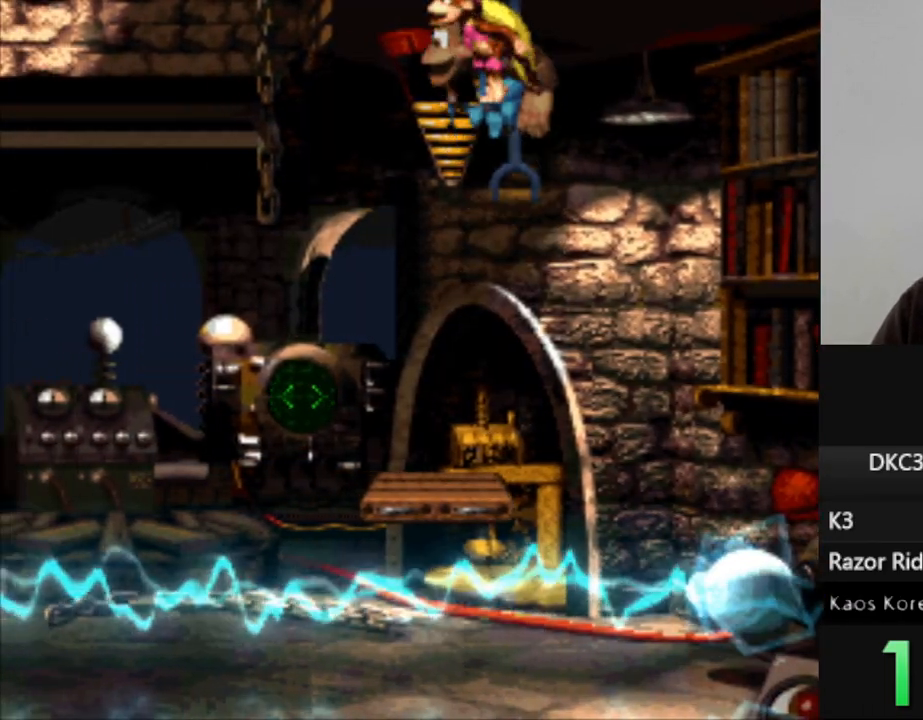
{"buttons": [], "events": [[83, "DPAD_RIGHT", "down"], [200, "DPAD_RIGHT", "up"]]}
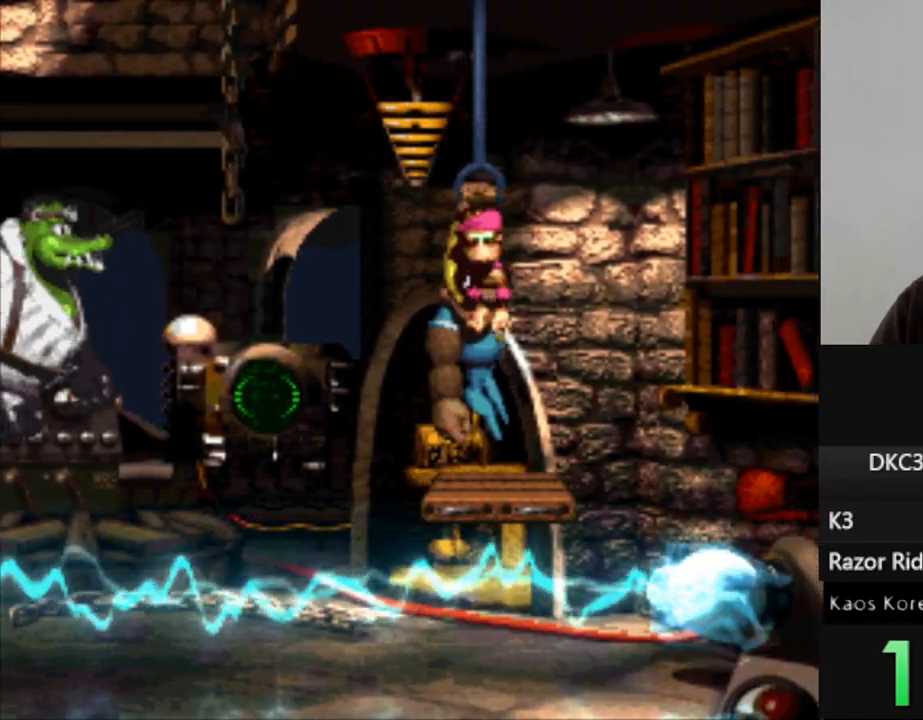
{"buttons": ["B", "DPAD_RIGHT"], "events": [[83, "DPAD_DOWN", "down"], [167, "DPAD_DOWN", "up"], [317, "DPAD_RIGHT", "down"], [350, "B", "down"]]}
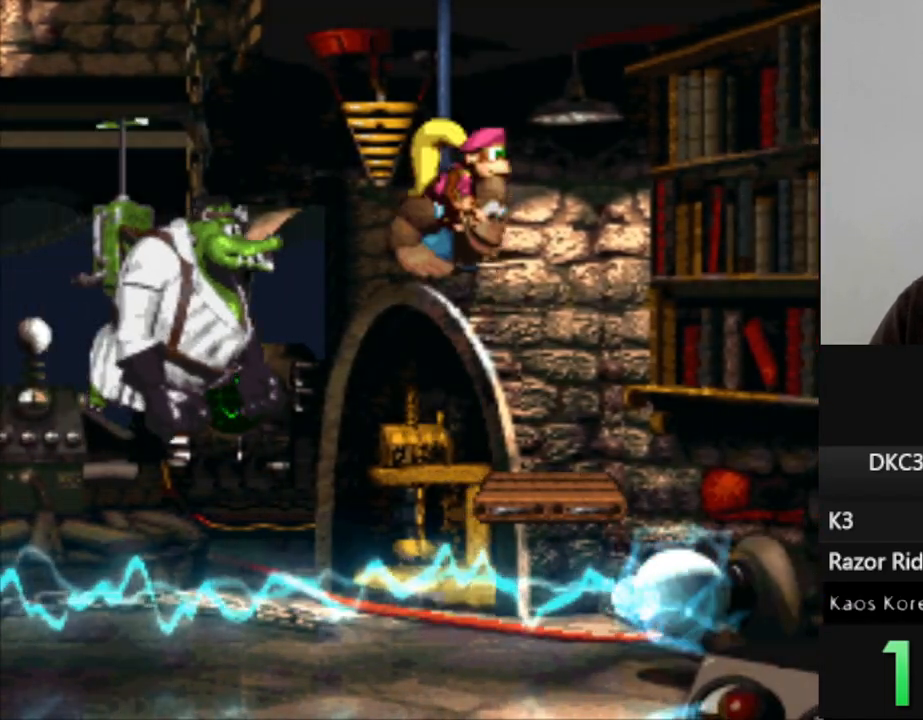
{"buttons": ["Y", "DPAD_RIGHT"], "events": [[17, "Y", "down"], [67, "B", "up"], [100, "Y", "up"], [167, "Y", "down"]]}
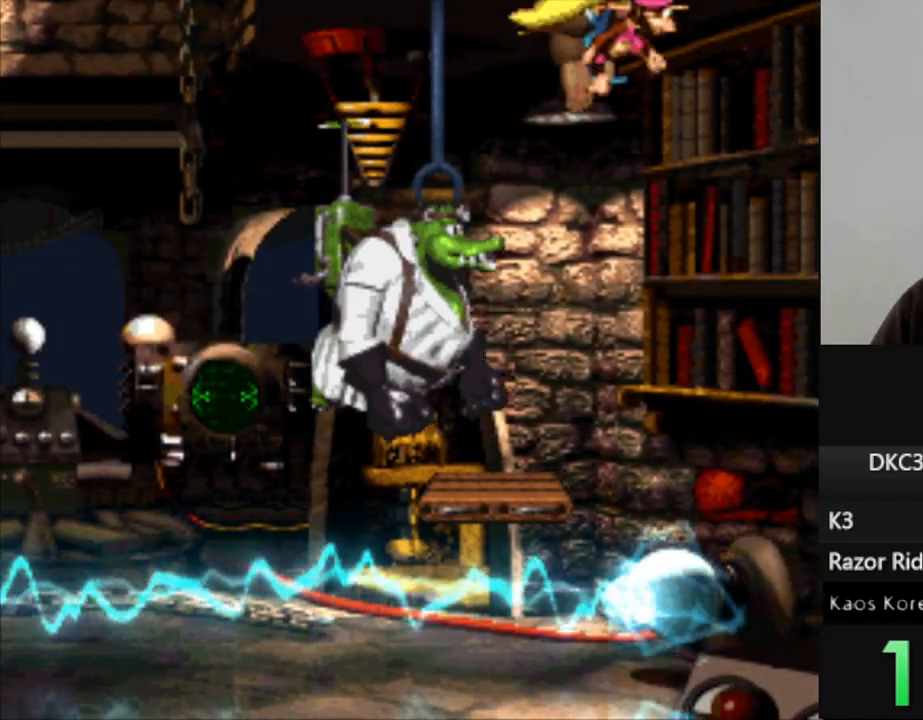
{"buttons": ["Y"], "events": [[450, "DPAD_RIGHT", "up"]]}
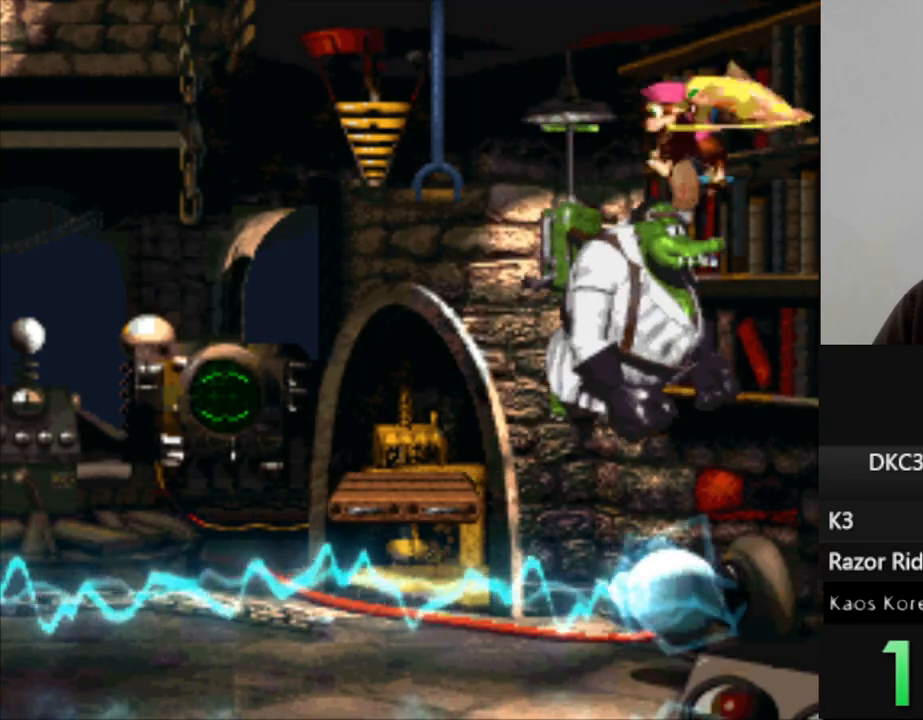
{"buttons": ["Y"], "events": []}
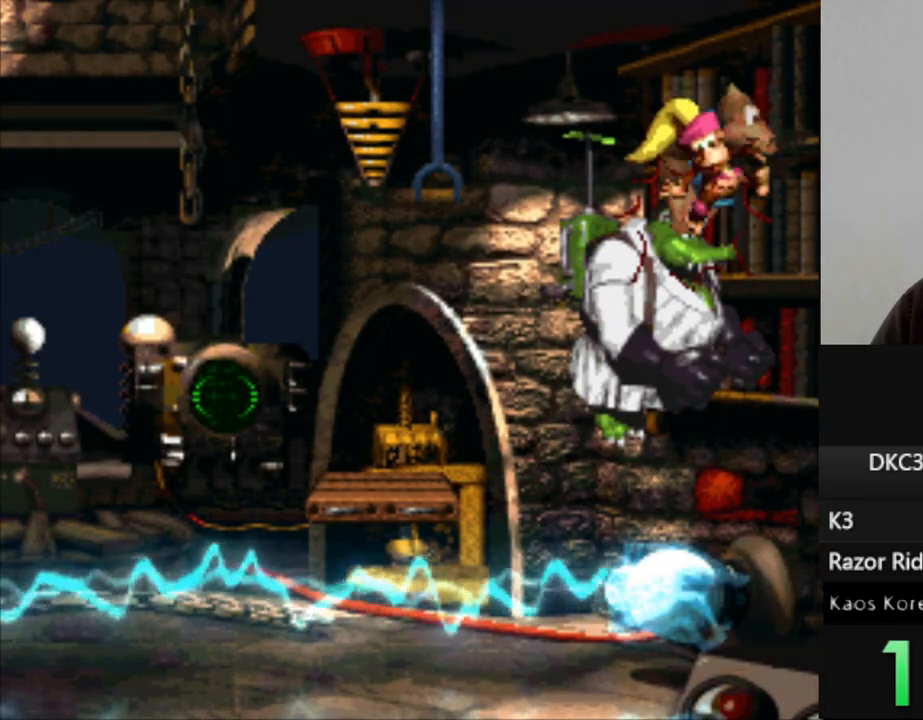
{"buttons": ["Y", "DPAD_LEFT"], "events": [[100, "DPAD_LEFT", "down"]]}
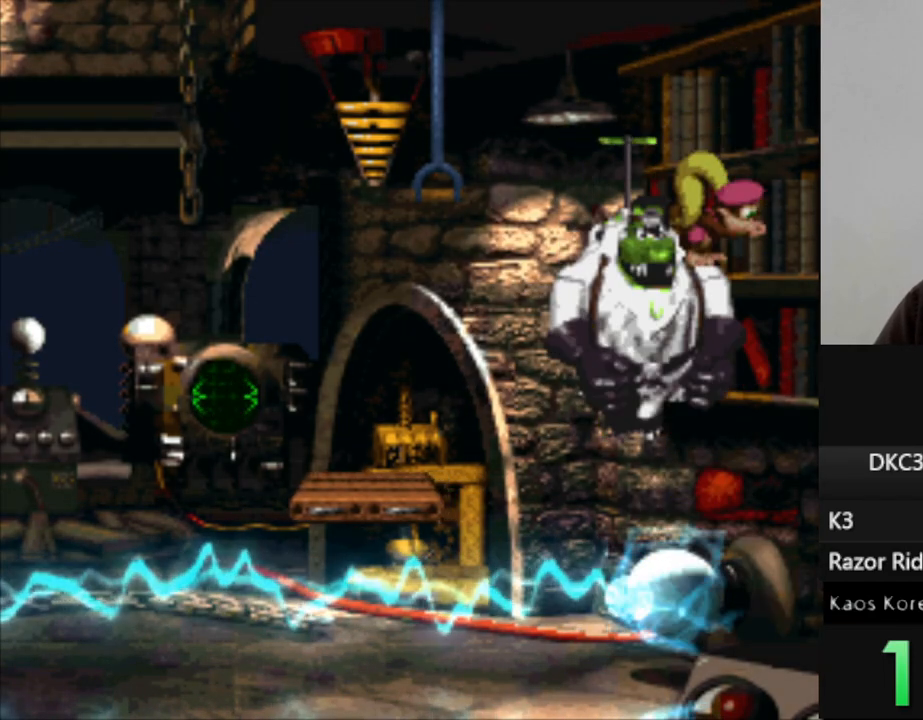
{"buttons": ["Y", "DPAD_LEFT"], "events": []}
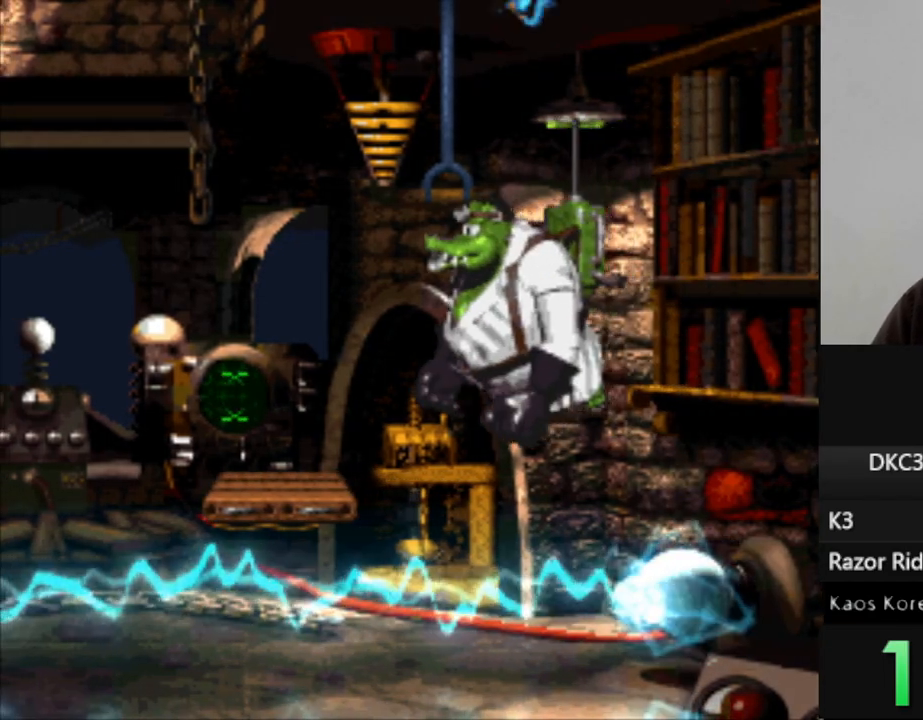
{"buttons": ["Y"], "events": [[317, "DPAD_LEFT", "up"]]}
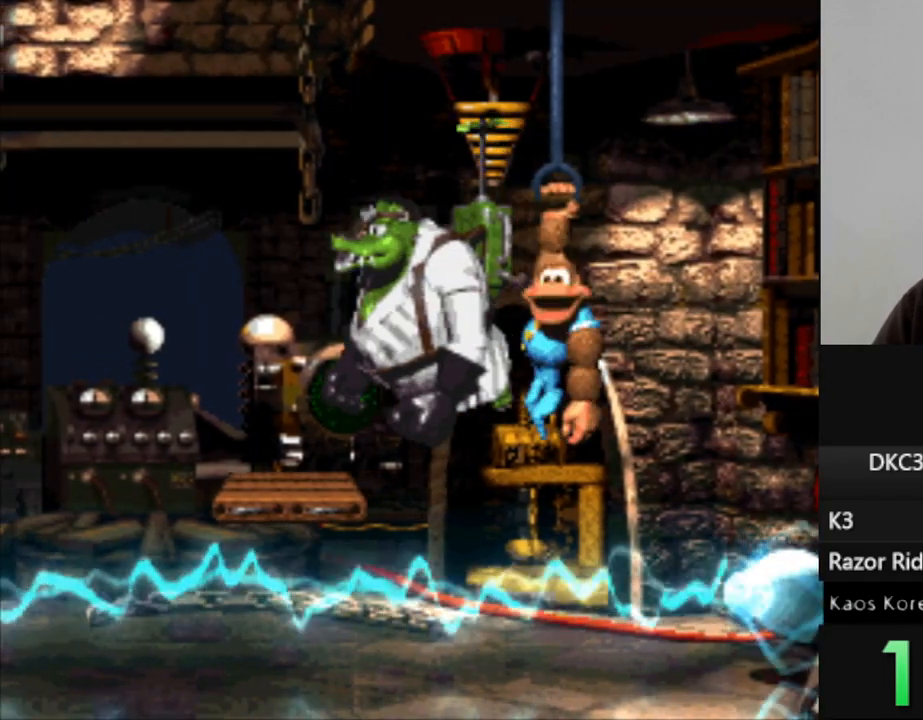
{"buttons": ["Y"], "events": []}
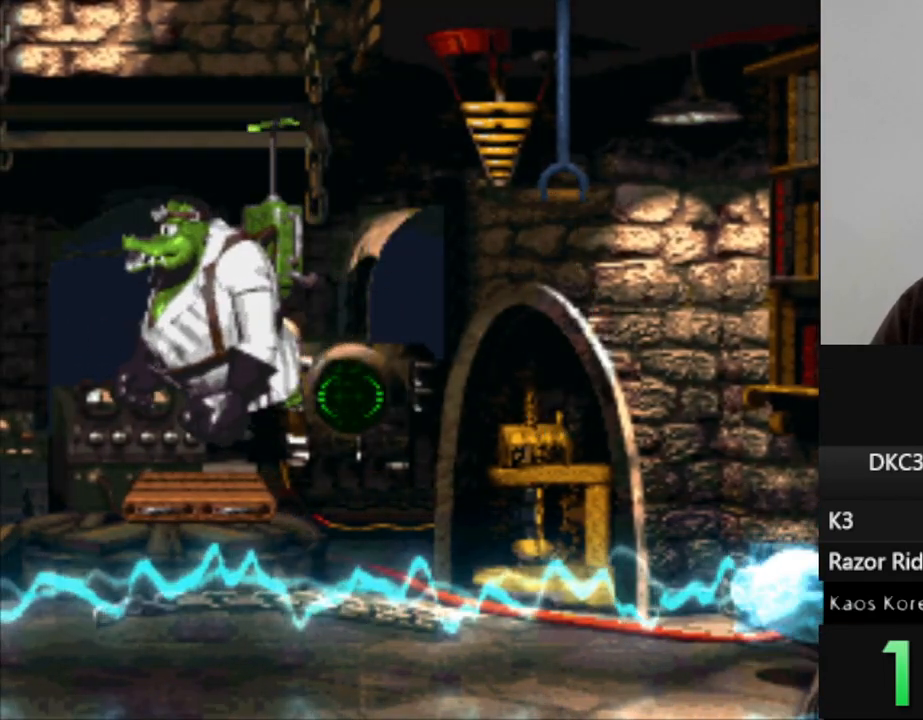
{"buttons": ["Y"], "events": []}
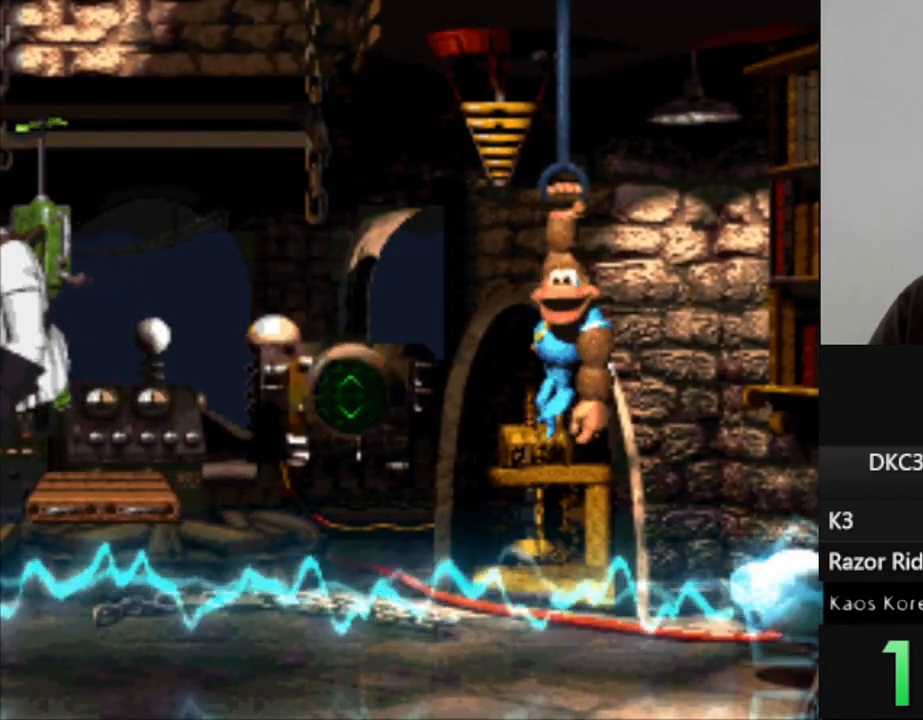
{"buttons": ["Y"], "events": []}
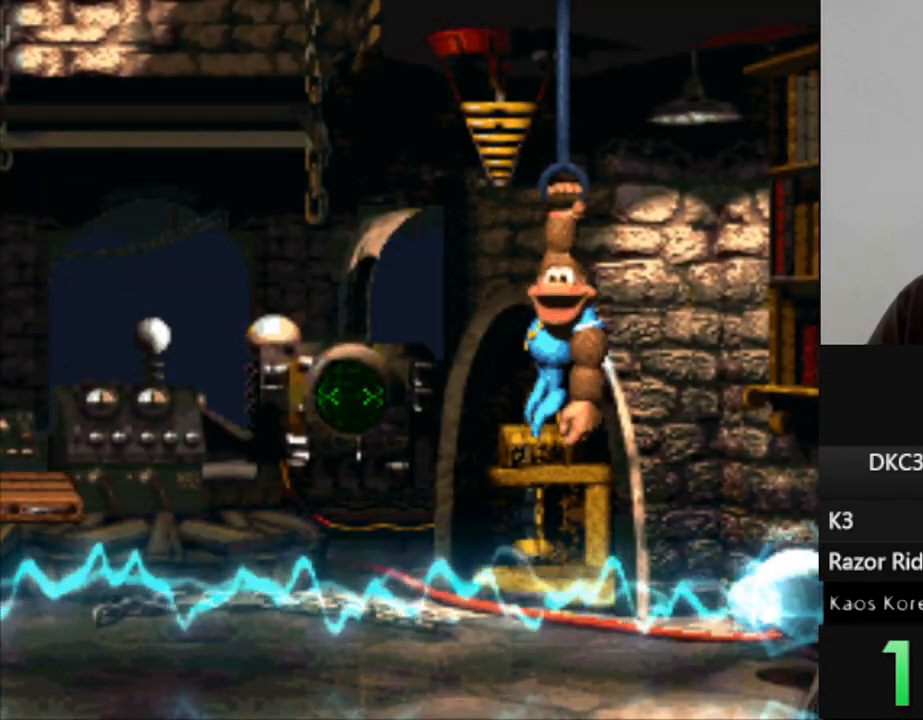
{"buttons": ["Y"], "events": []}
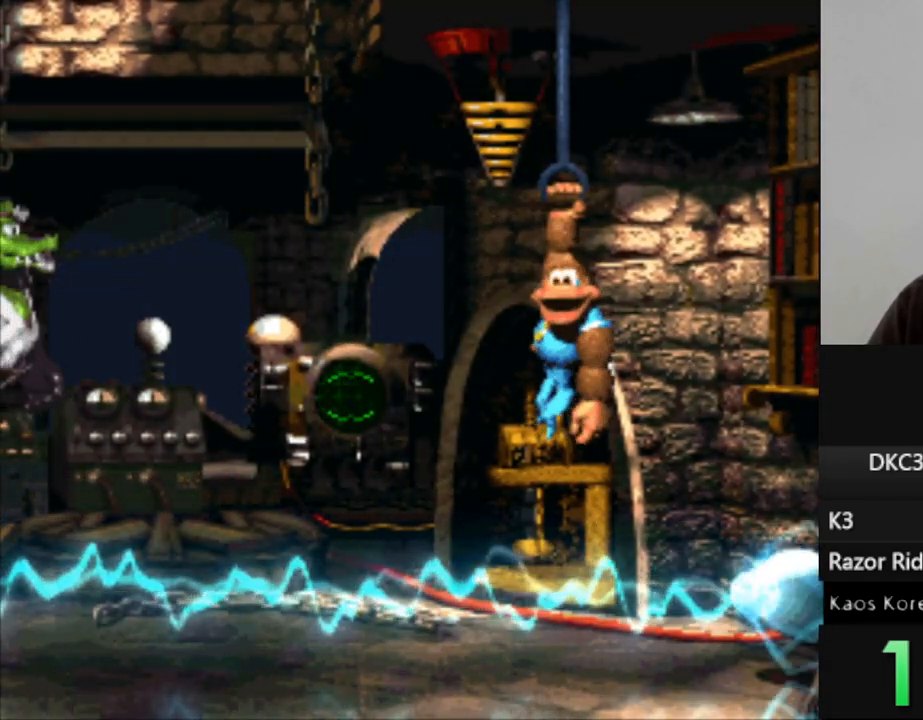
{"buttons": ["Y", "DPAD_RIGHT"], "events": [[500, "DPAD_RIGHT", "down"]]}
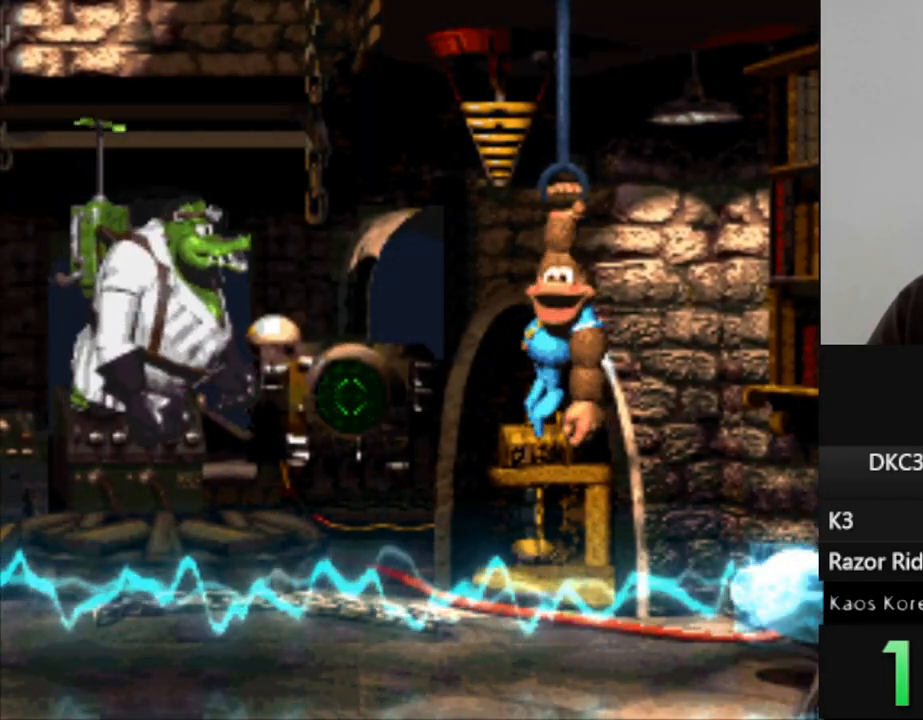
{"buttons": ["B", "Y", "DPAD_RIGHT"], "events": [[217, "B", "down"]]}